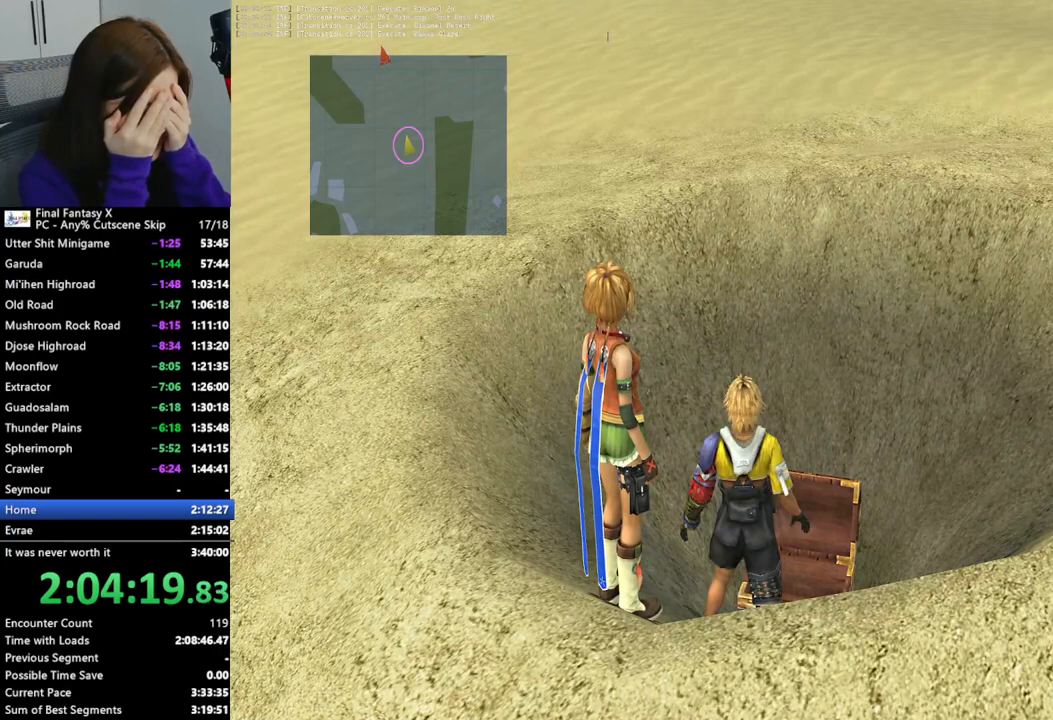
Gameplay with a controller (PlayStation layout); each line is a JSON object with the inputs held at the frame after it. "events" lists button and stick changes between this image and that frame as [ms after this image, input, new state], when the widget could be followed in between. Not read: L3 R3.
{"buttons": ["DPAD_UP"], "left_stick": "center", "right_stick": "center", "events": [[67, "TRIANGLE", "down"], [200, "TRIANGLE", "up"], [467, "DPAD_UP", "down"]]}
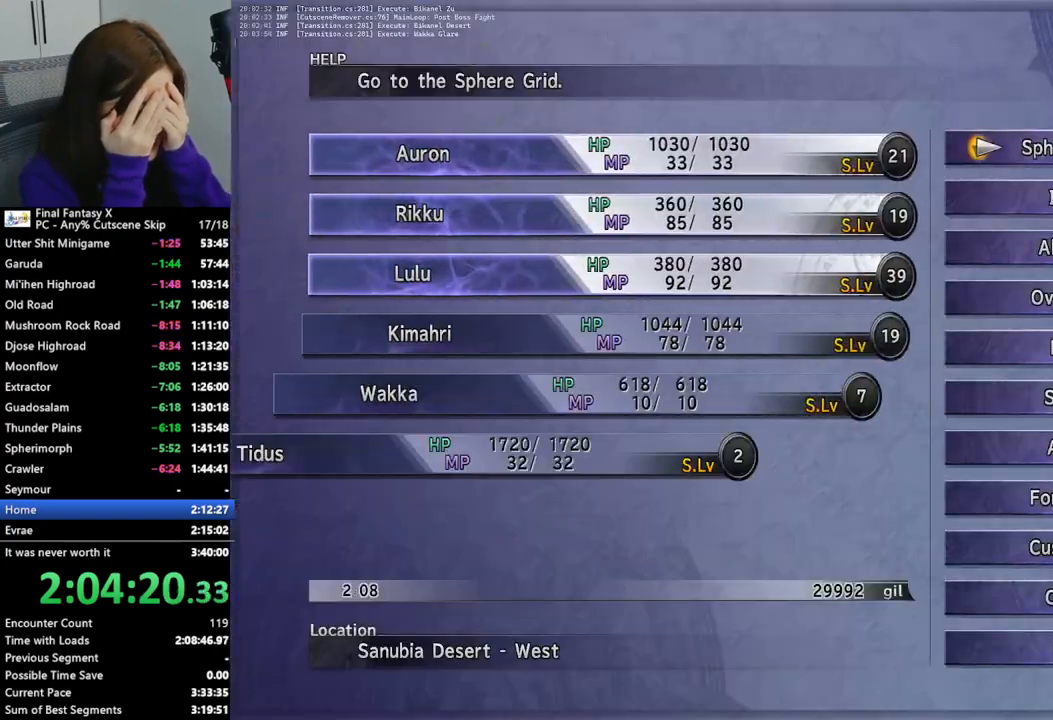
{"buttons": [], "left_stick": "center", "right_stick": "center", "events": [[33, "DPAD_UP", "up"], [133, "DPAD_UP", "down"], [167, "DPAD_UP", "up"], [267, "DPAD_UP", "down"], [333, "DPAD_UP", "up"], [400, "DPAD_UP", "down"], [467, "DPAD_UP", "up"]]}
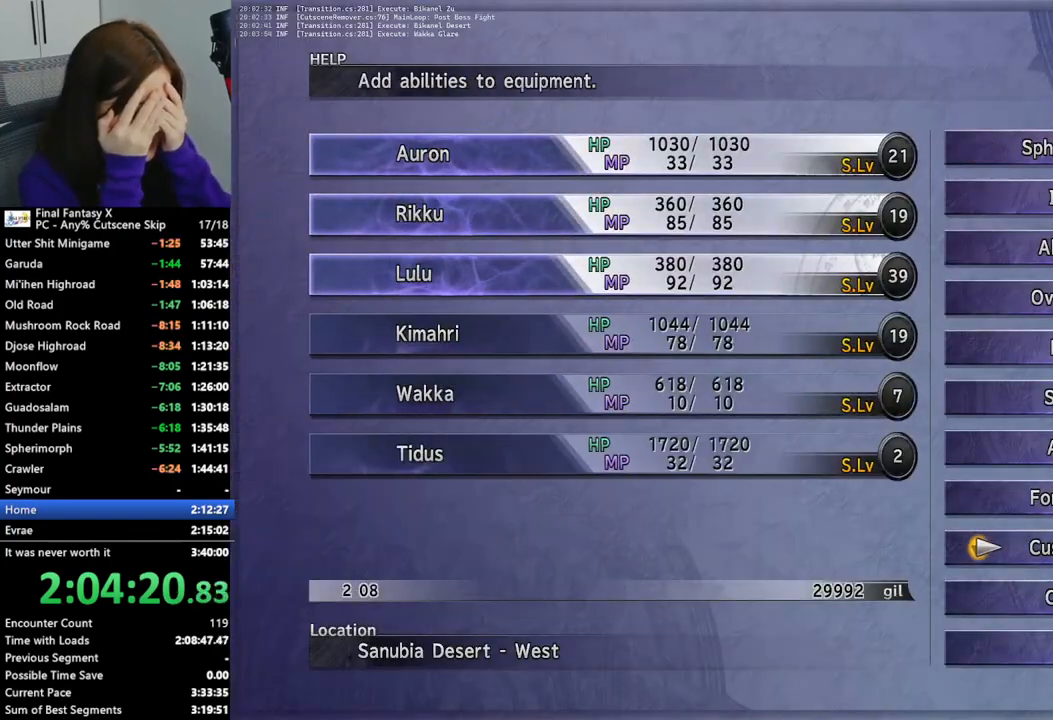
{"buttons": [], "left_stick": "center", "right_stick": "center", "events": [[33, "DPAD_UP", "down"], [100, "DPAD_UP", "up"], [200, "CROSS", "down"], [333, "CROSS", "up"]]}
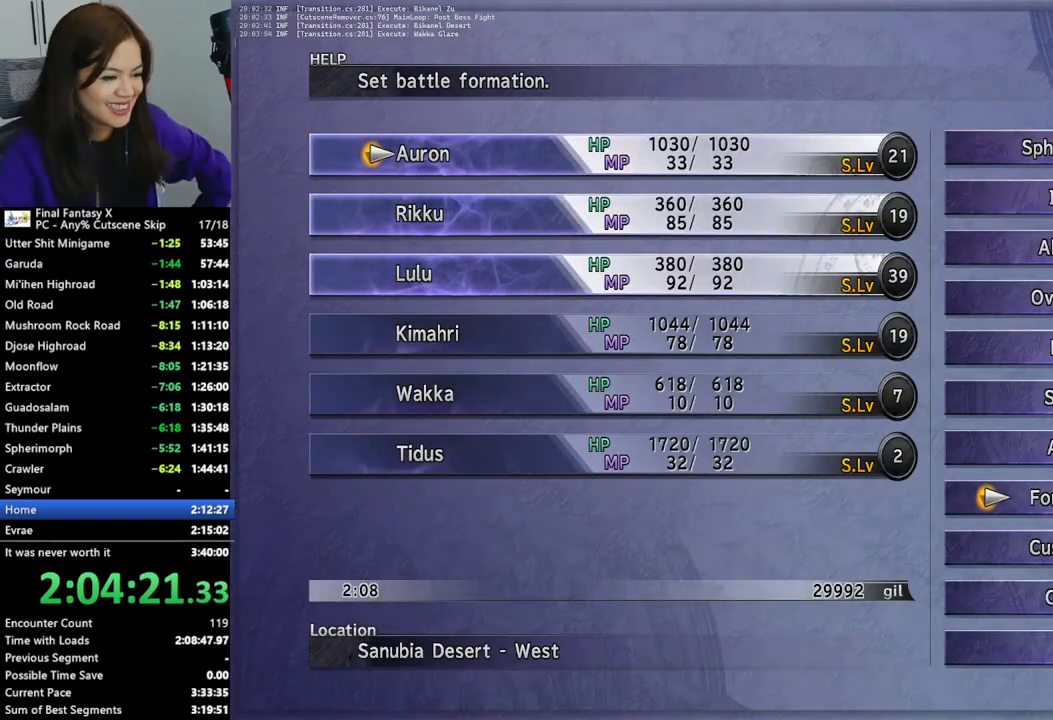
{"buttons": [], "left_stick": "center", "right_stick": "center", "events": []}
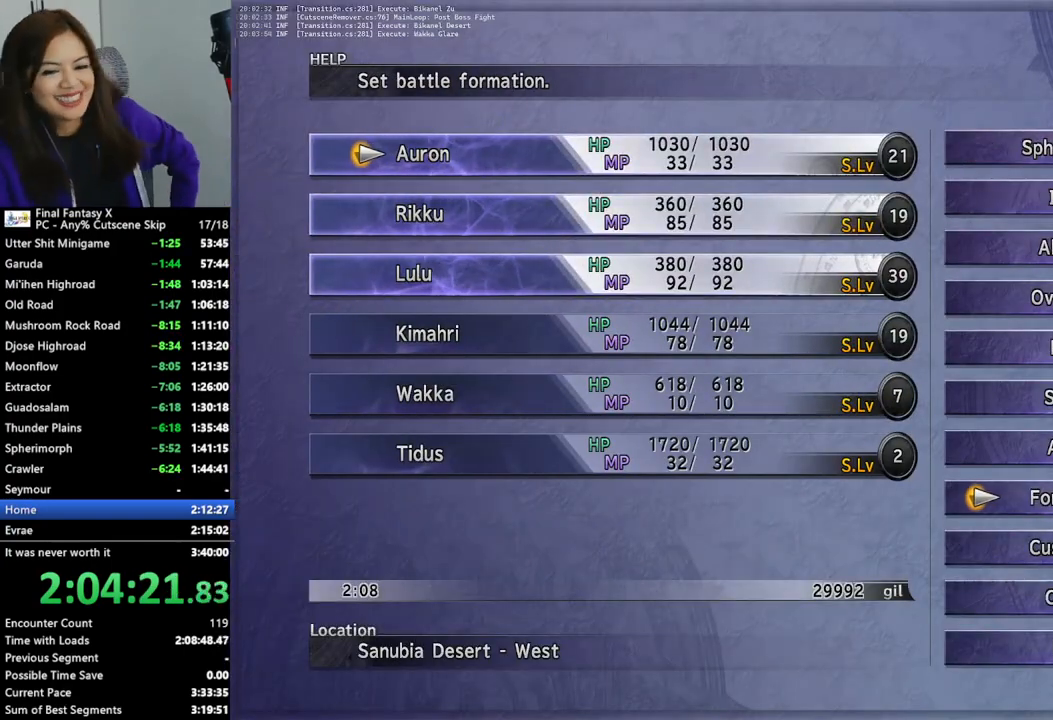
{"buttons": [], "left_stick": "center", "right_stick": "center", "events": [[267, "CROSS", "down"], [333, "CROSS", "up"]]}
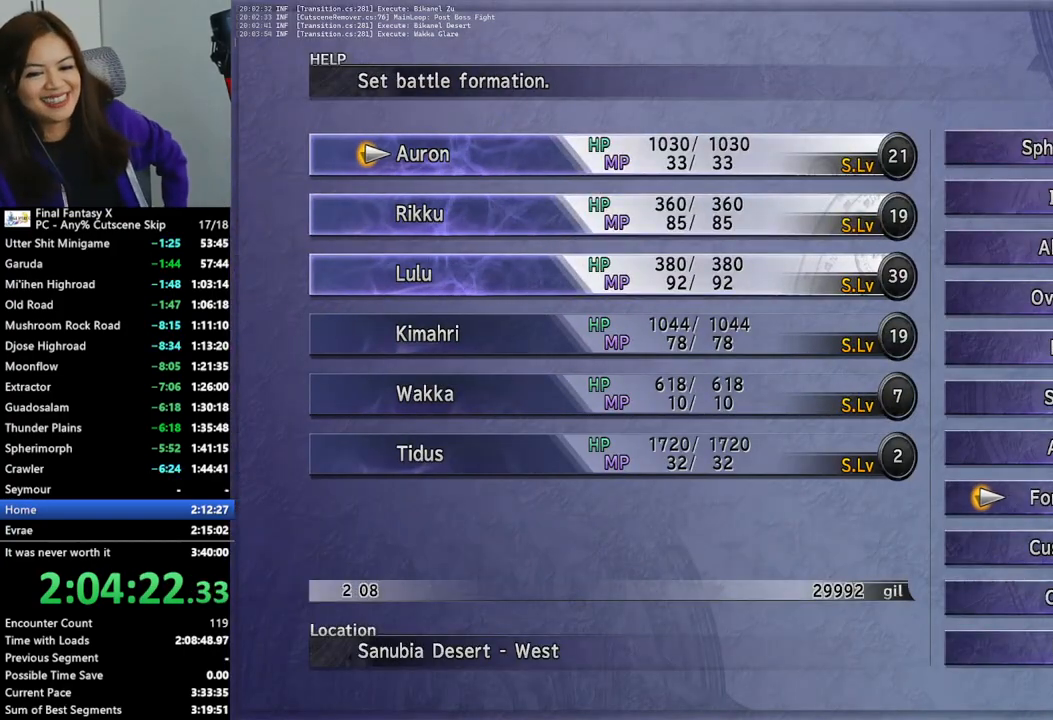
{"buttons": ["DPAD_DOWN"], "left_stick": "center", "right_stick": "center", "events": [[133, "CIRCLE", "down"], [233, "CIRCLE", "up"], [333, "DPAD_DOWN", "down"], [400, "DPAD_DOWN", "up"], [467, "DPAD_DOWN", "down"]]}
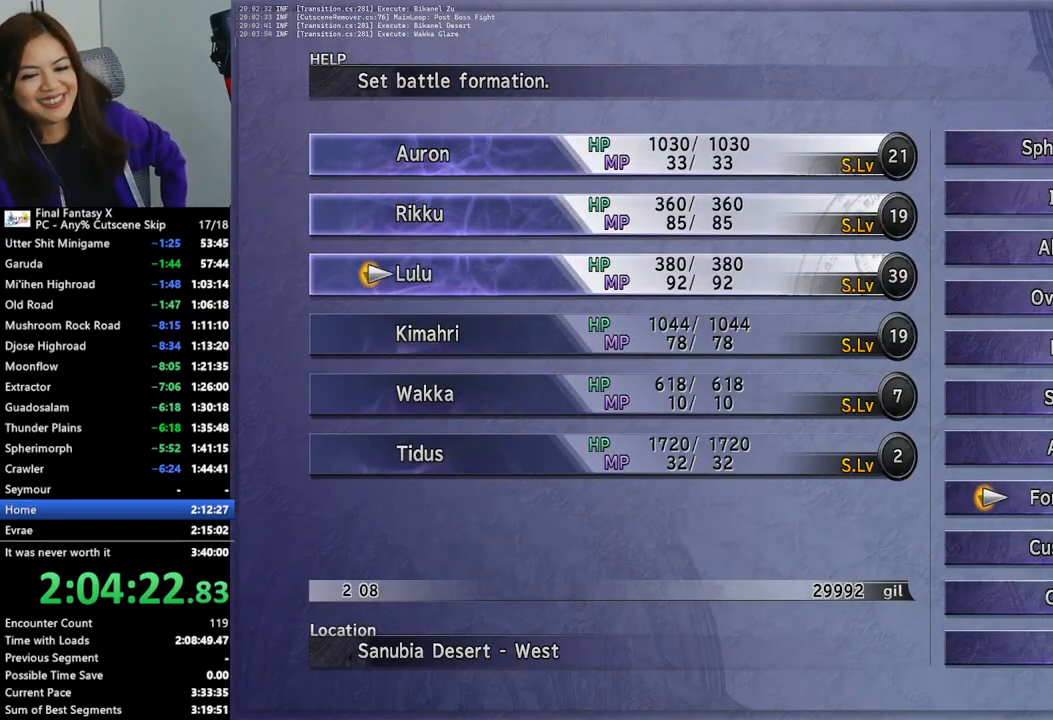
{"buttons": [], "left_stick": "center", "right_stick": "center", "events": [[67, "DPAD_DOWN", "up"], [167, "CROSS", "down"], [267, "CROSS", "up"], [300, "DPAD_DOWN", "down"], [400, "DPAD_DOWN", "up"], [433, "DPAD_DOWN", "down"], [500, "DPAD_DOWN", "up"]]}
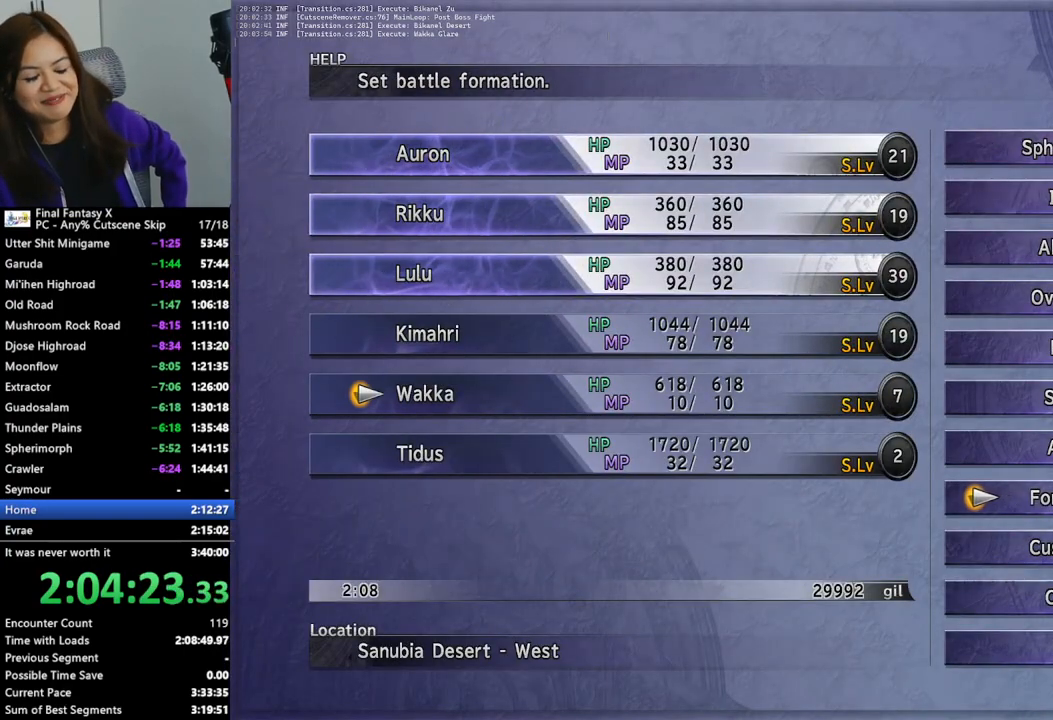
{"buttons": [], "left_stick": "center", "right_stick": "center", "events": [[100, "DPAD_DOWN", "down"], [133, "DPAD_DOWN", "up"], [400, "CROSS", "down"], [500, "CROSS", "up"]]}
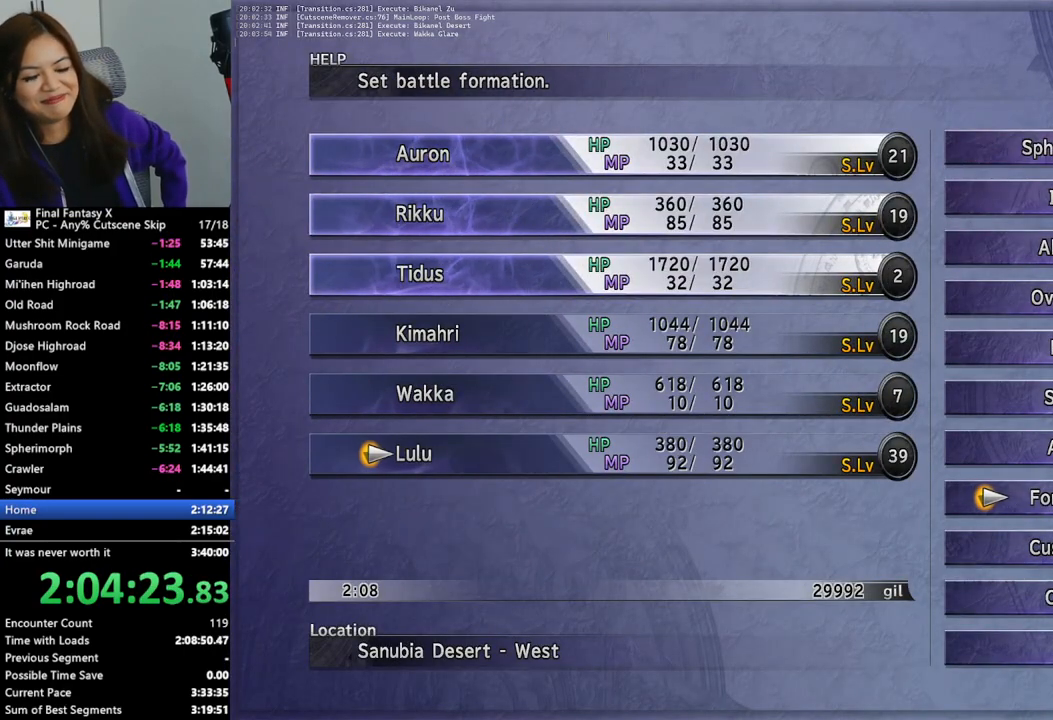
{"buttons": [], "left_stick": "up-left", "right_stick": "center", "events": [[167, "CIRCLE", "down"], [267, "CIRCLE", "up"], [333, "CIRCLE", "down"], [400, "CIRCLE", "up"], [467, "left_stick", "up-left"]]}
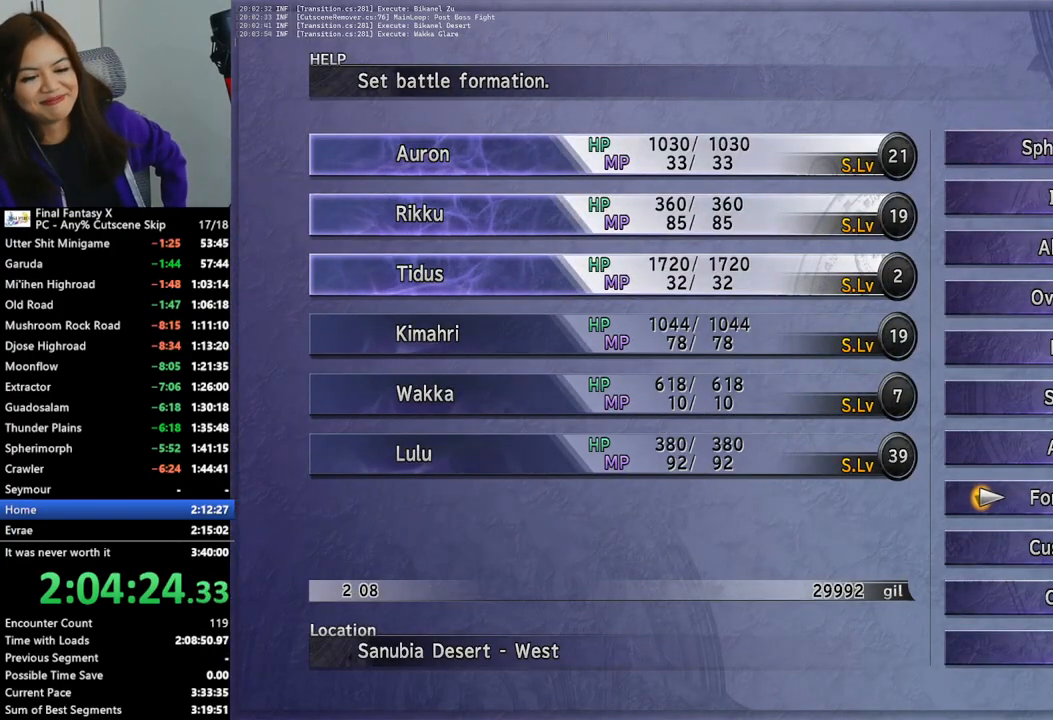
{"buttons": [], "left_stick": "up-left", "right_stick": "center"}
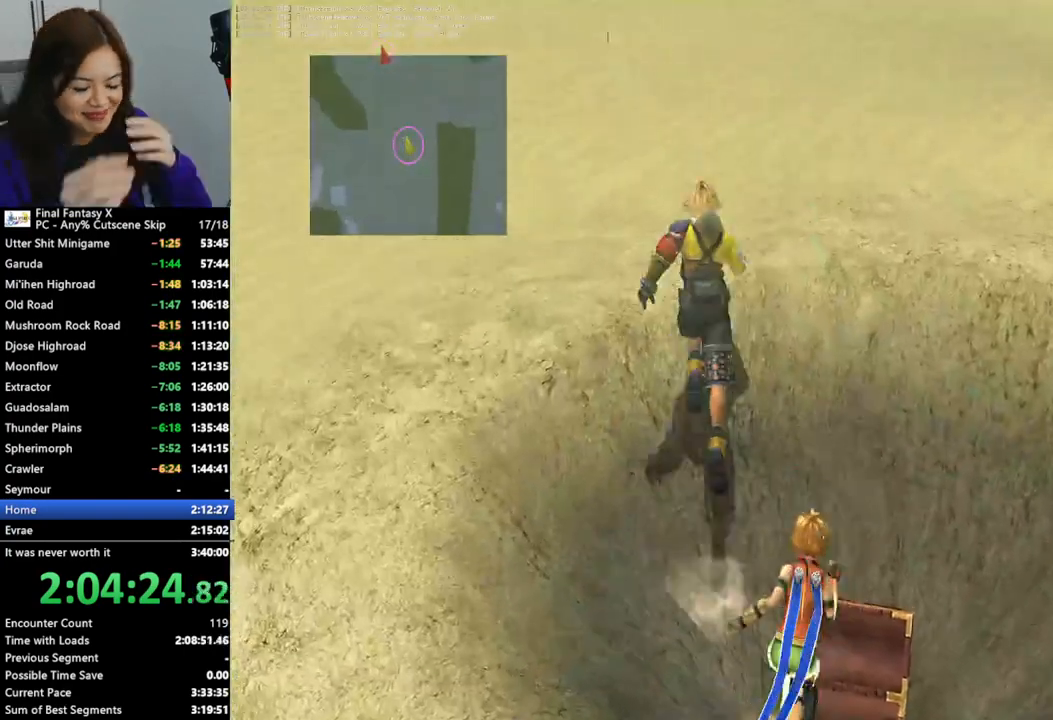
{"buttons": [], "left_stick": "up-left", "right_stick": "center", "events": []}
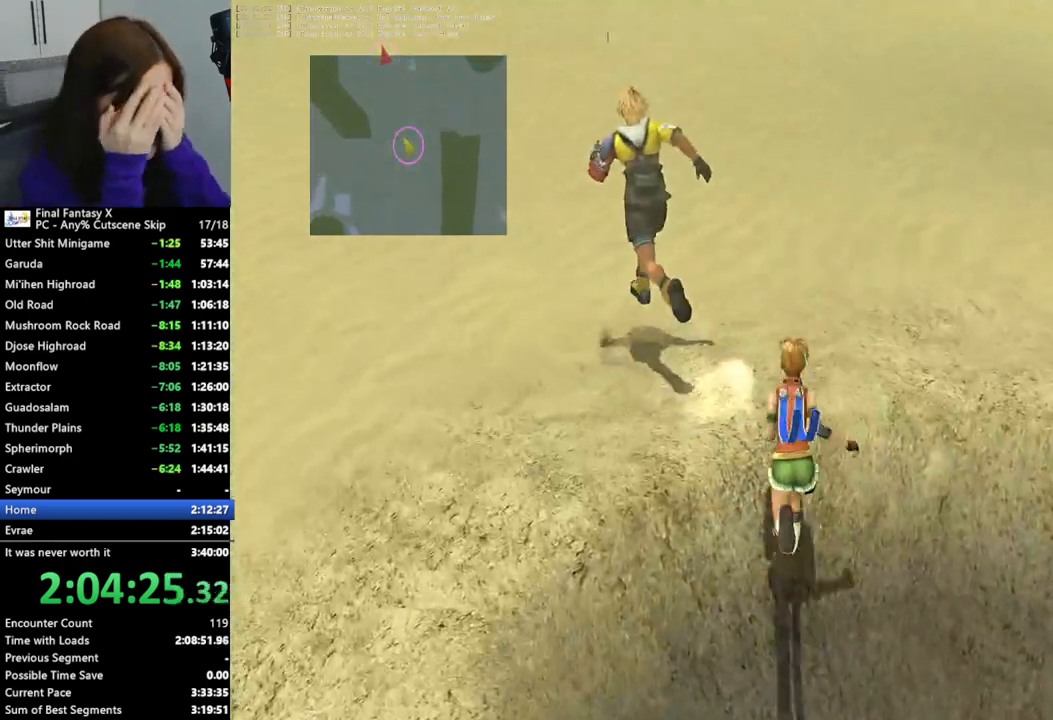
{"buttons": [], "left_stick": "up-left", "right_stick": "center", "events": []}